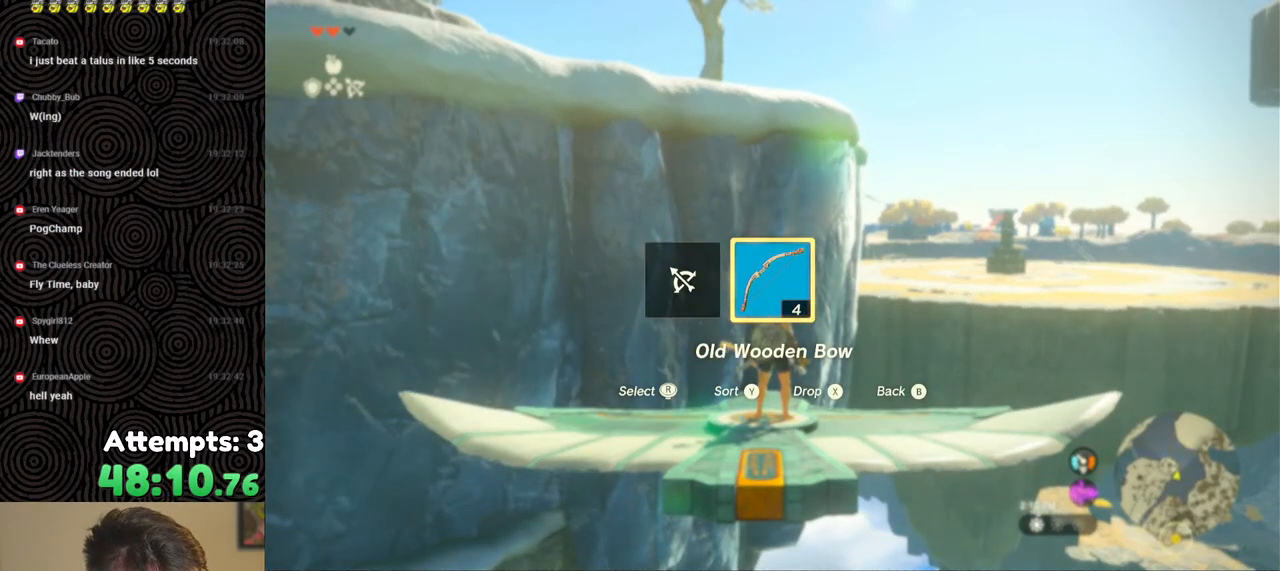
Gameplay with a controller (Nintendo layout); each line is a JSON object with the inputs held at the frame after it. "events" lists button and stick changes between this image and that frame as [ms after this image, input, new state], when the widget could be followed in between. Not read: L3 R3.
{"buttons": ["DPAD_RIGHT"], "left_stick": "center", "right_stick": "center", "events": []}
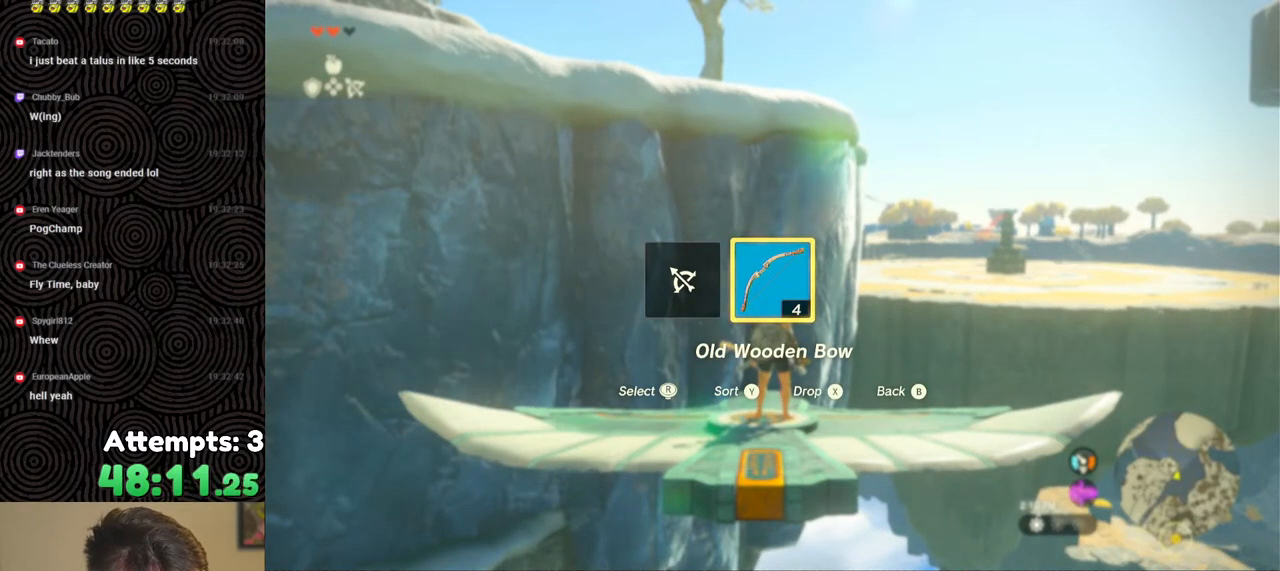
{"buttons": ["DPAD_RIGHT"], "left_stick": "center", "right_stick": "center", "events": []}
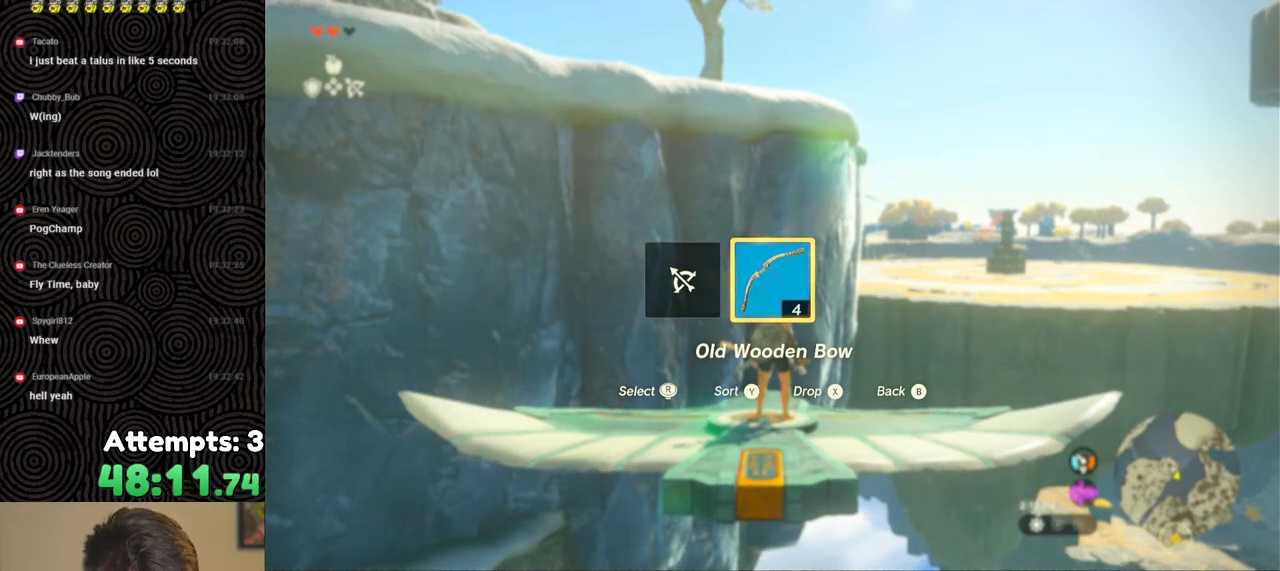
{"buttons": ["DPAD_RIGHT"], "left_stick": "center", "right_stick": "center", "events": []}
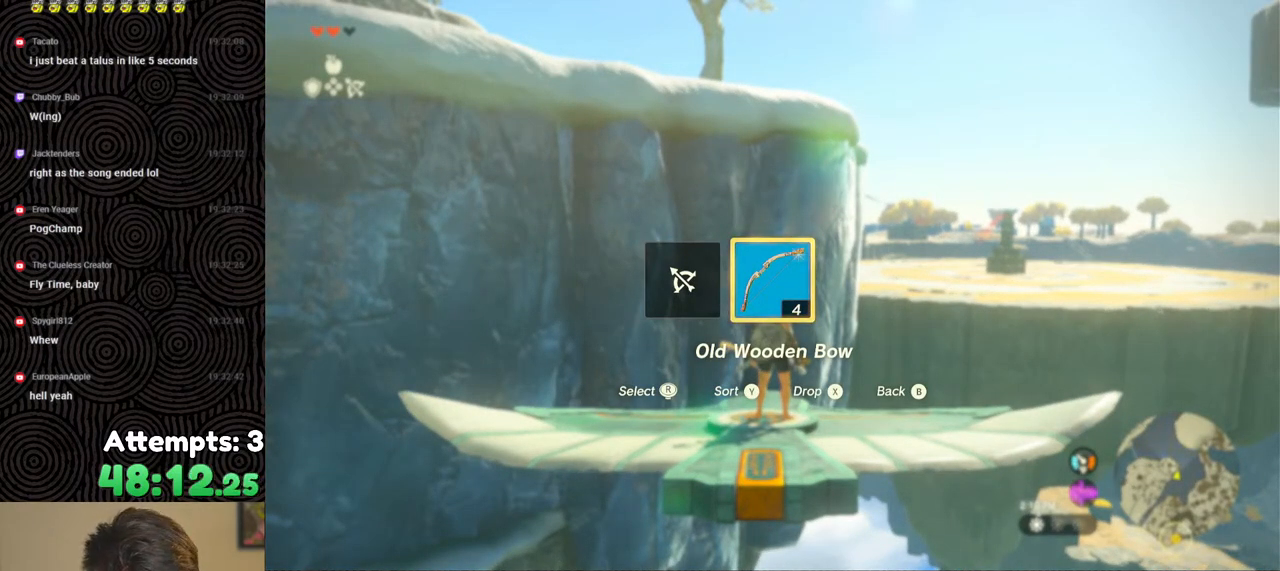
{"buttons": ["DPAD_RIGHT"], "left_stick": "center", "right_stick": "center", "events": []}
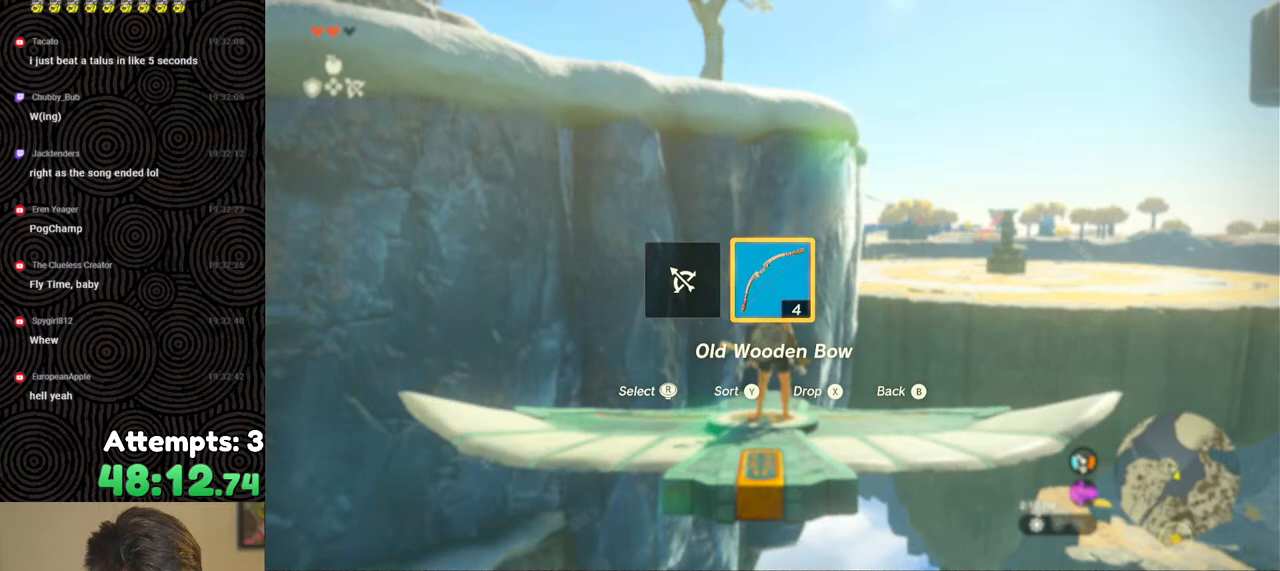
{"buttons": ["DPAD_RIGHT"], "left_stick": "center", "right_stick": "center", "events": []}
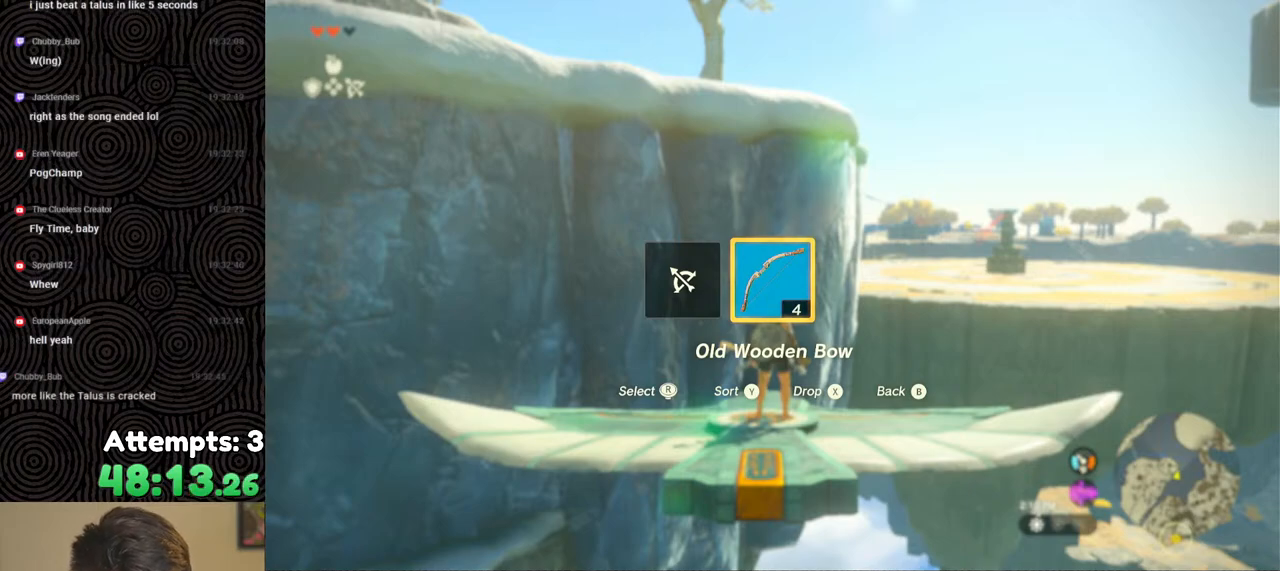
{"buttons": ["DPAD_RIGHT"], "left_stick": "center", "right_stick": "center", "events": []}
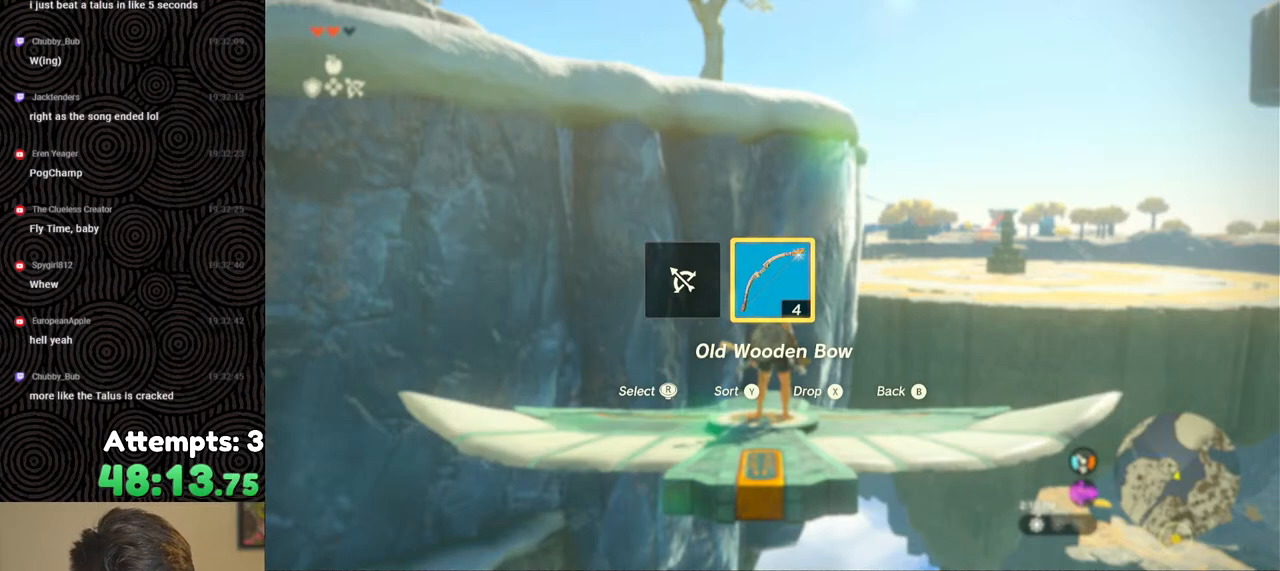
{"buttons": ["DPAD_RIGHT"], "left_stick": "center", "right_stick": "center", "events": []}
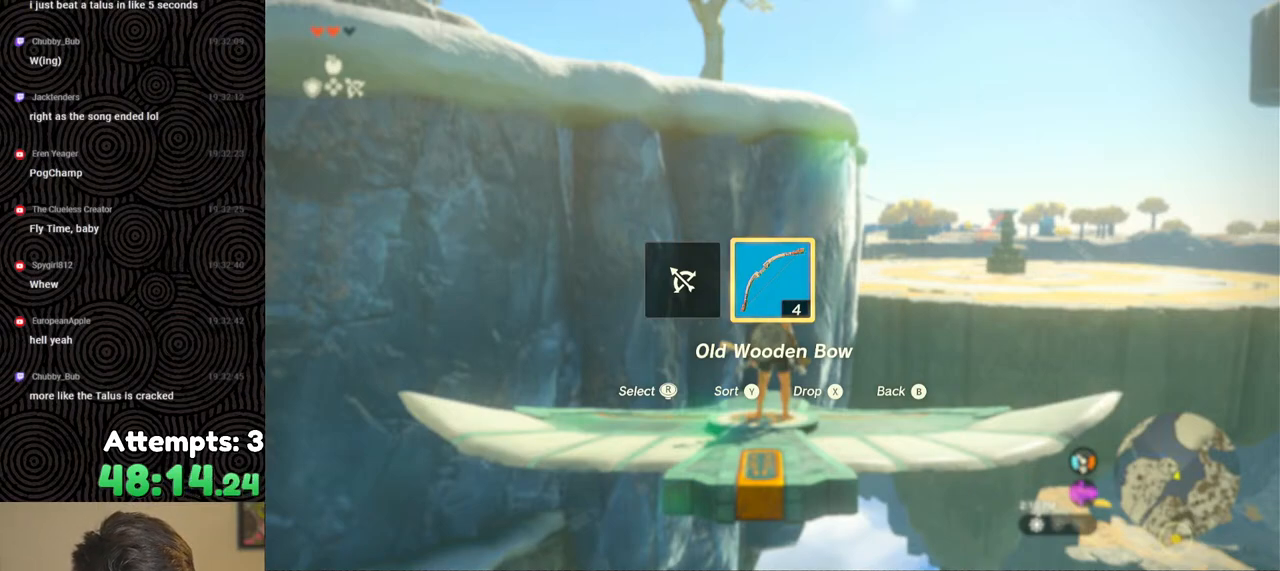
{"buttons": ["DPAD_RIGHT"], "left_stick": "center", "right_stick": "center", "events": []}
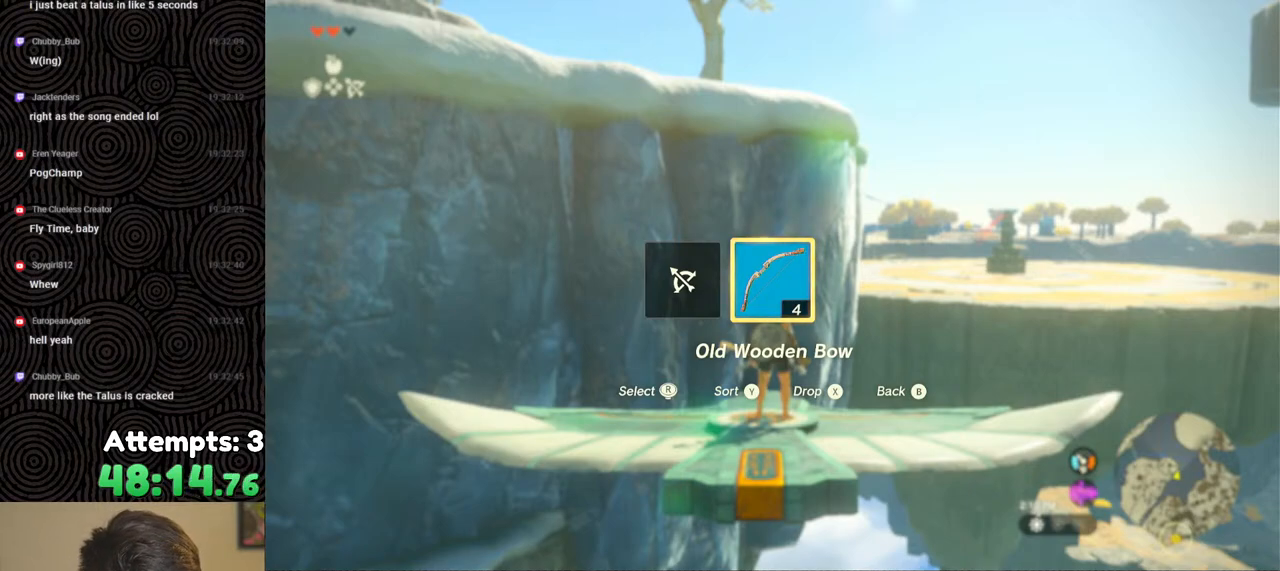
{"buttons": ["DPAD_RIGHT"], "left_stick": "center", "right_stick": "center", "events": []}
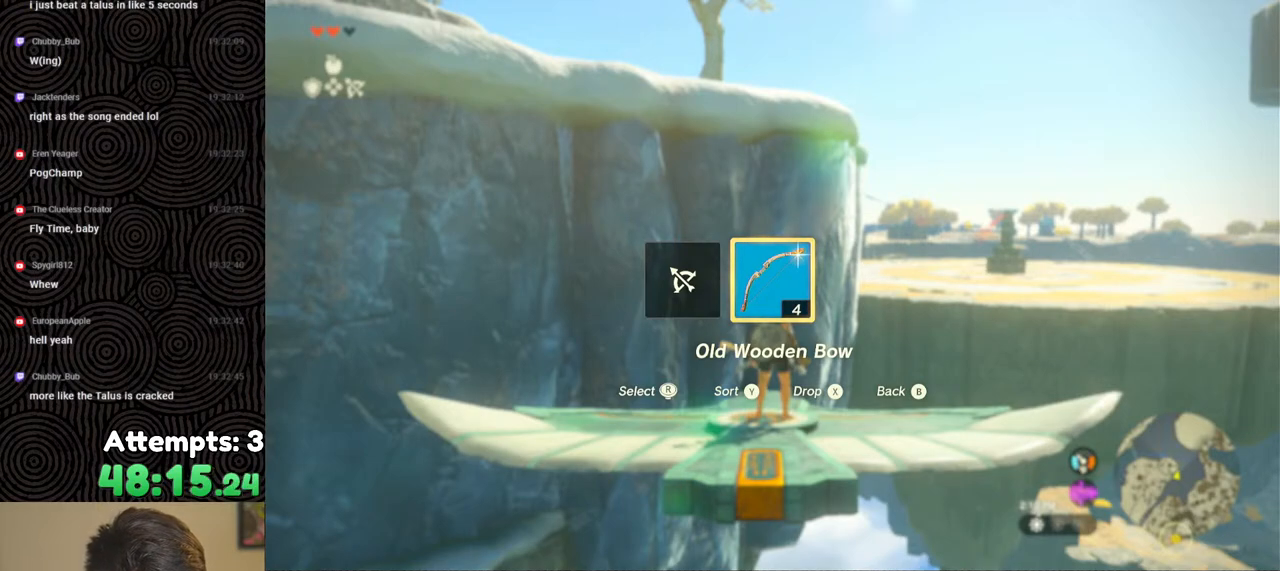
{"buttons": ["DPAD_RIGHT"], "left_stick": "center", "right_stick": "center", "events": []}
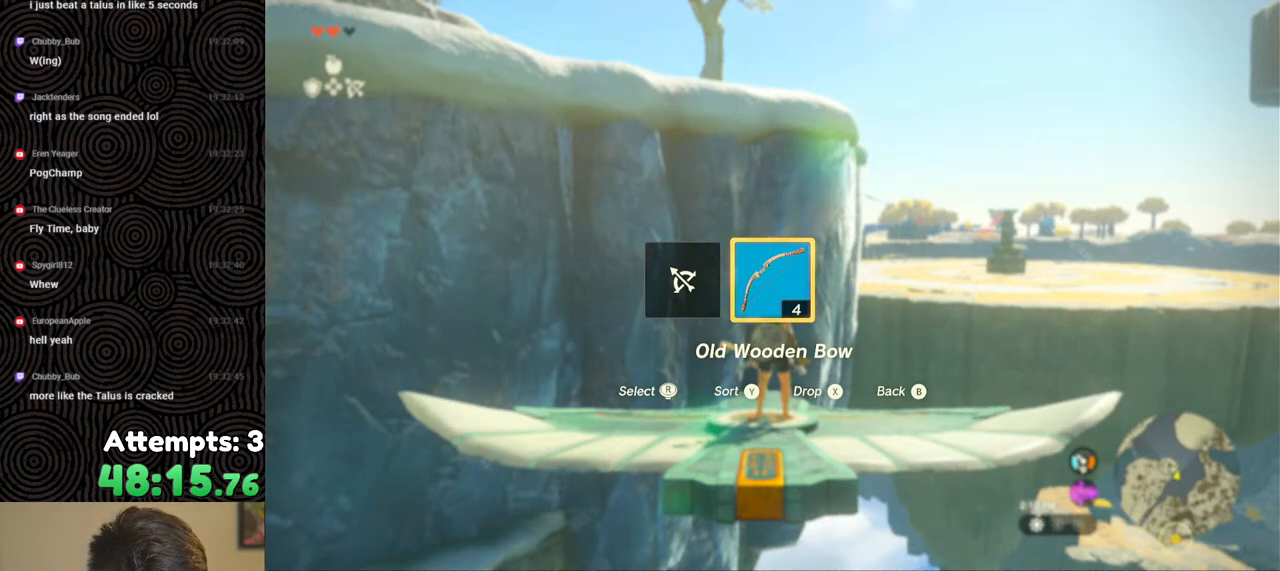
{"buttons": ["DPAD_RIGHT"], "left_stick": "center", "right_stick": "center", "events": []}
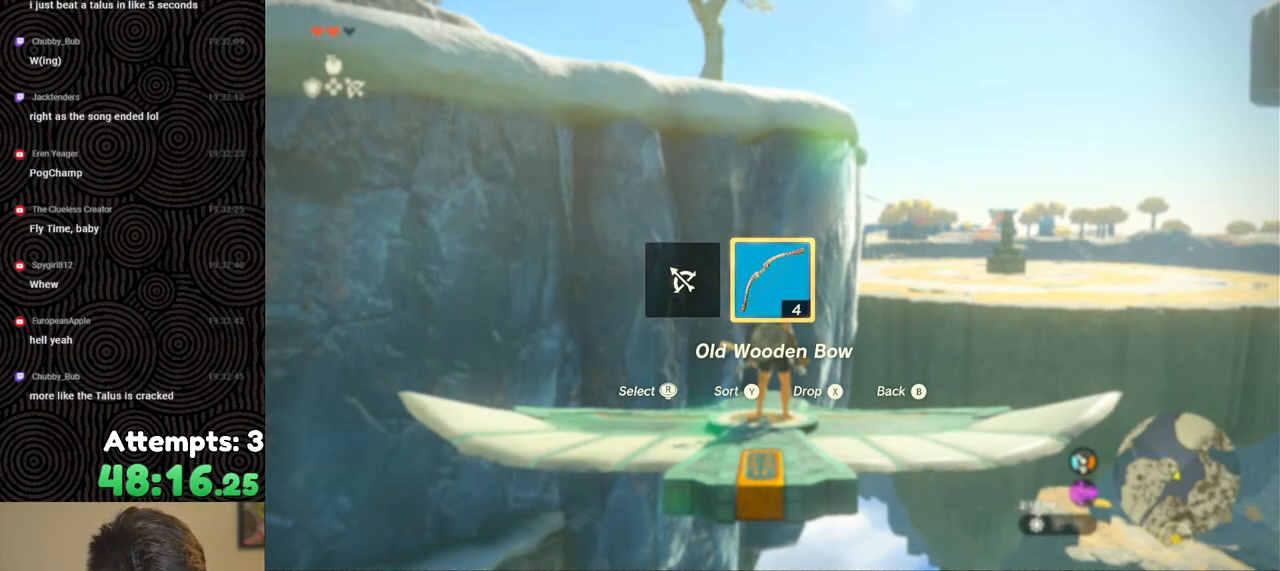
{"buttons": ["DPAD_RIGHT"], "left_stick": "center", "right_stick": "center", "events": []}
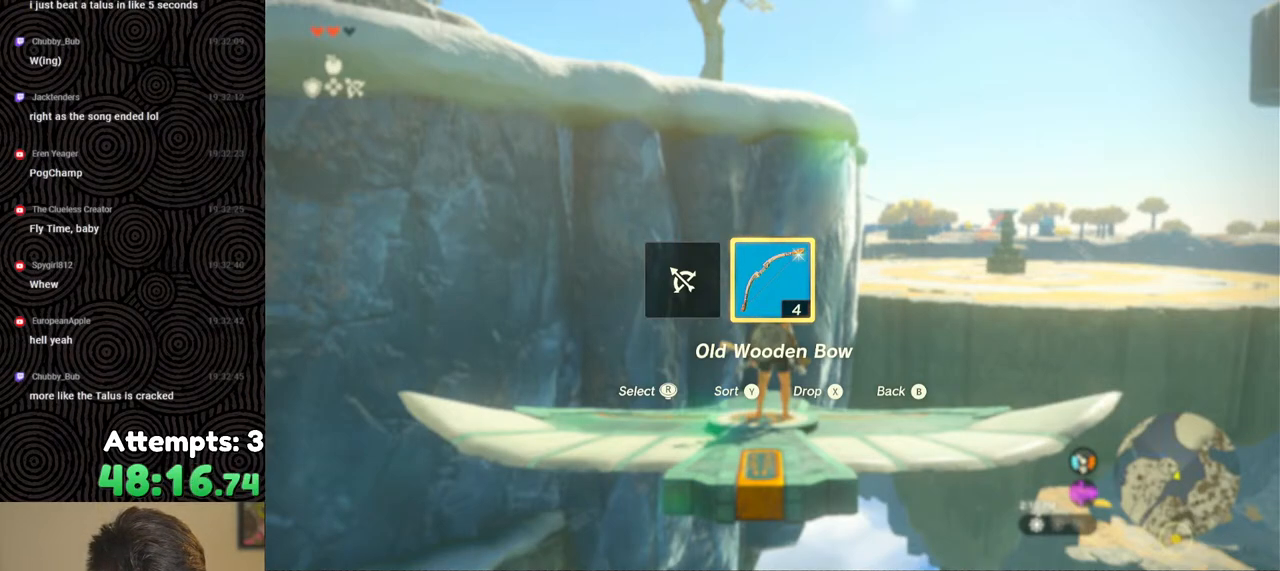
{"buttons": ["DPAD_RIGHT"], "left_stick": "center", "right_stick": "center", "events": []}
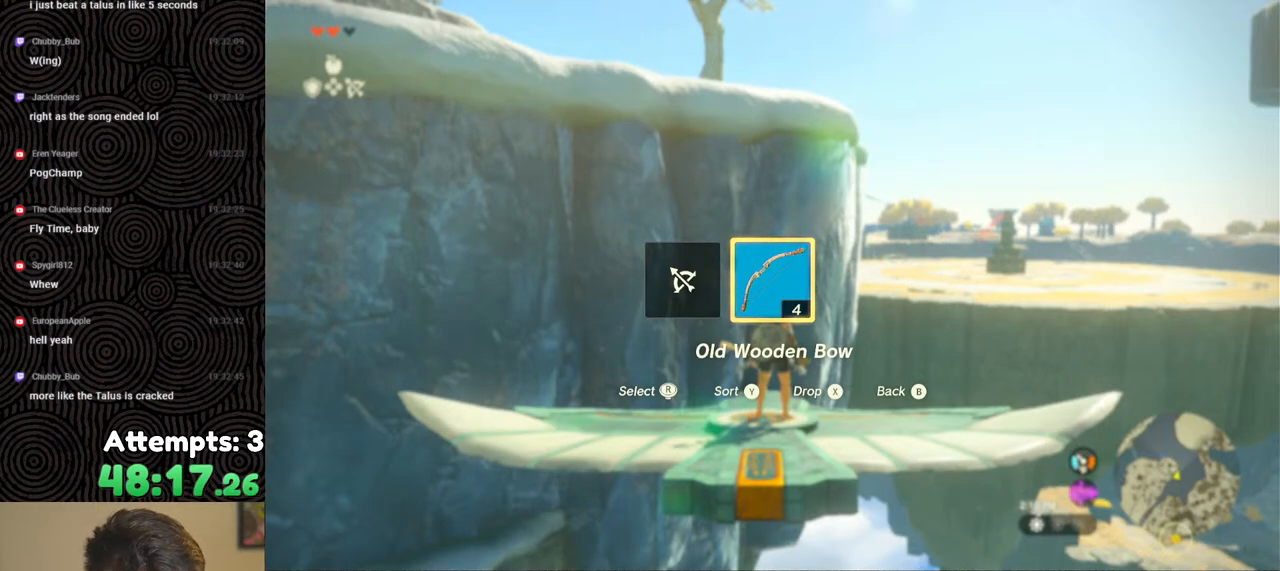
{"buttons": ["DPAD_RIGHT"], "left_stick": "center", "right_stick": "center", "events": []}
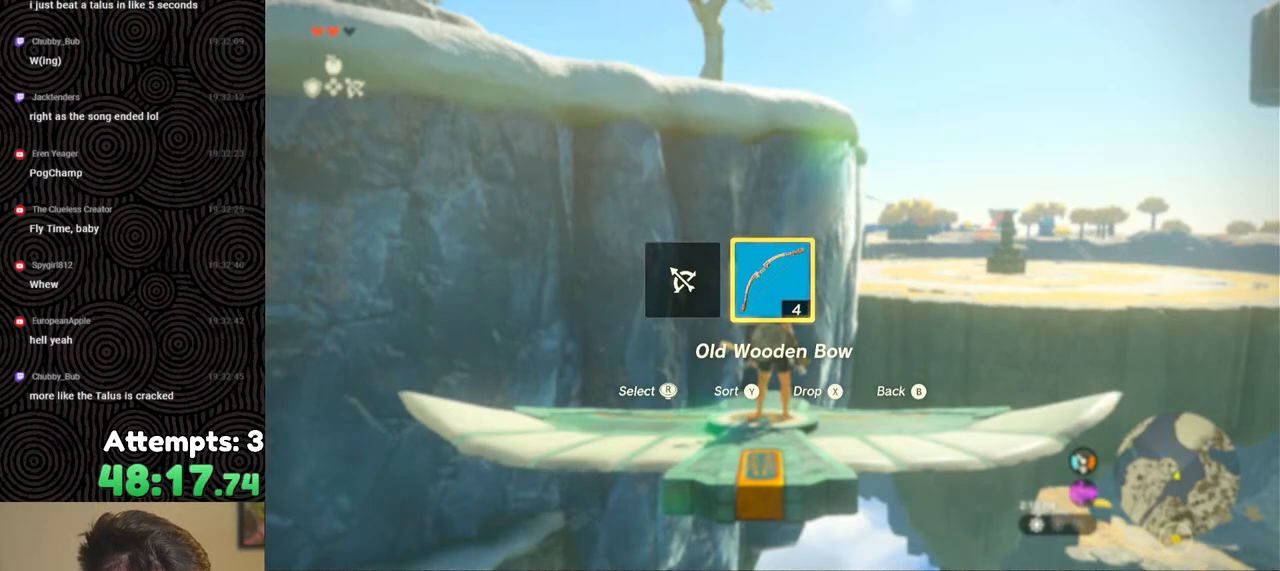
{"buttons": ["DPAD_RIGHT"], "left_stick": "center", "right_stick": "center", "events": []}
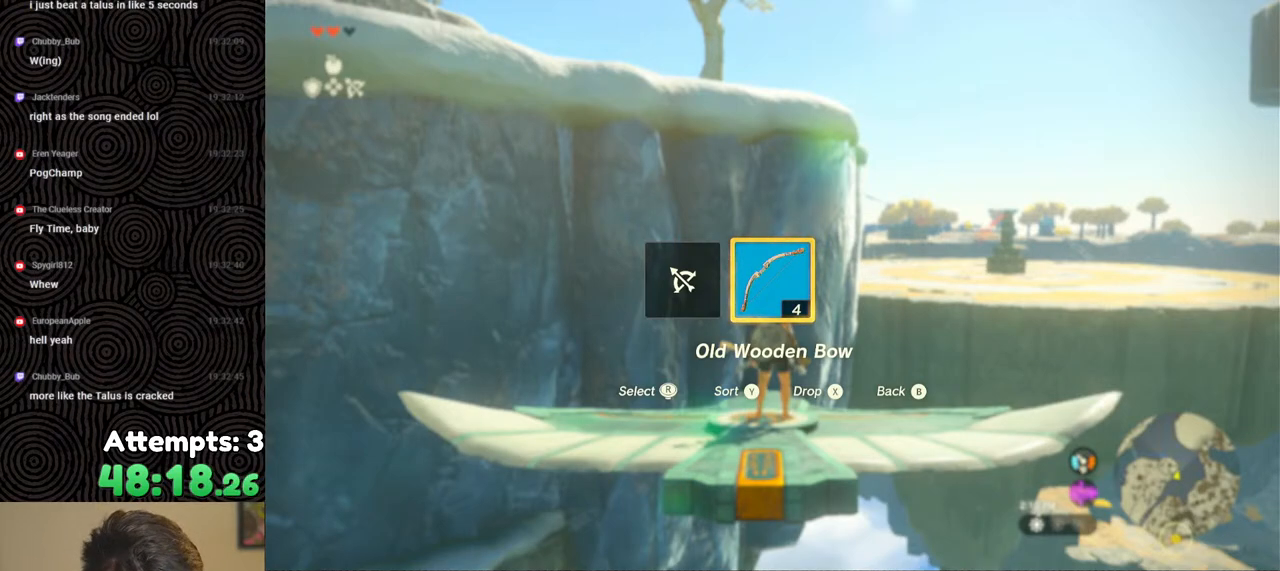
{"buttons": ["DPAD_RIGHT"], "left_stick": "center", "right_stick": "center", "events": []}
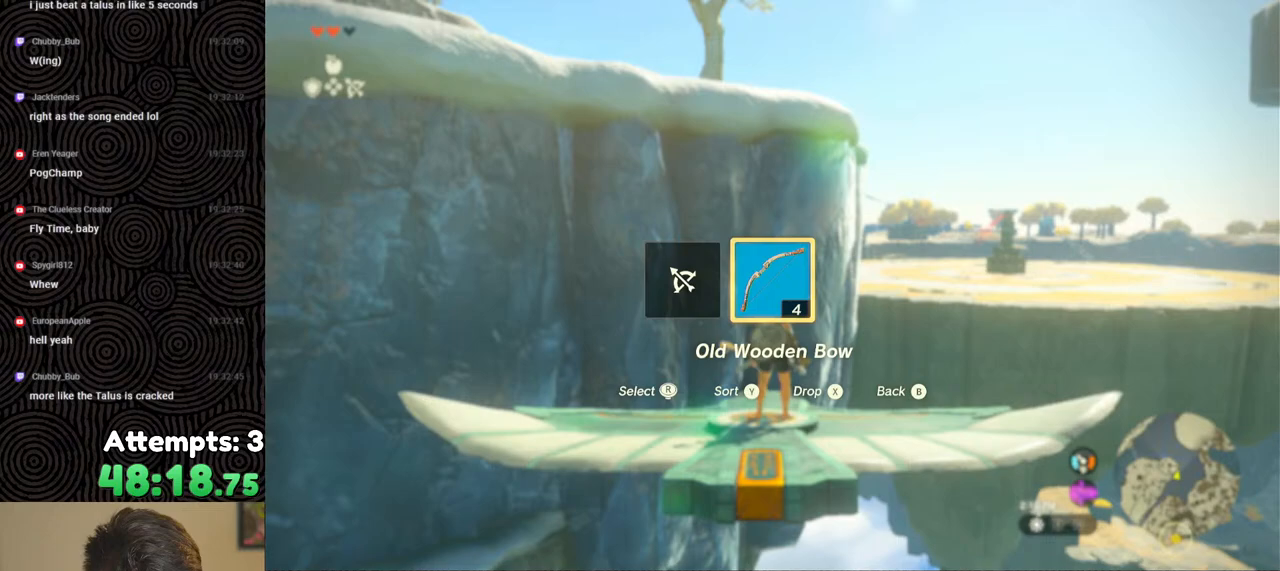
{"buttons": ["START"], "left_stick": "center", "right_stick": "center", "events": [[33, "DPAD_RIGHT", "up"], [333, "START", "down"]]}
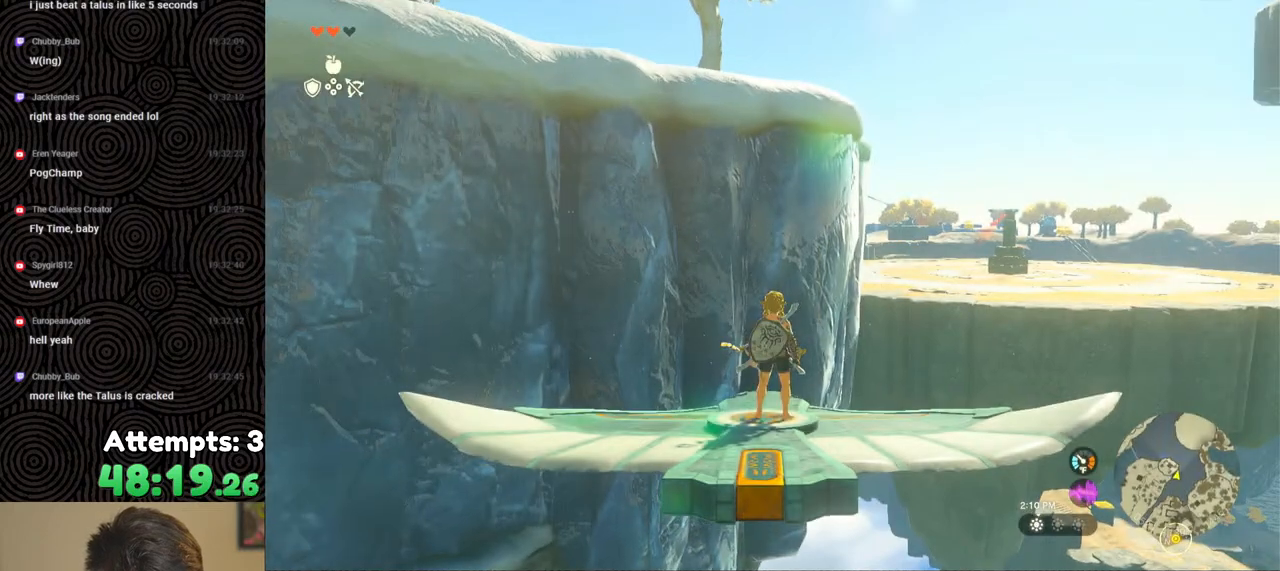
{"buttons": [], "left_stick": "center", "right_stick": "center", "events": [[50, "START", "up"]]}
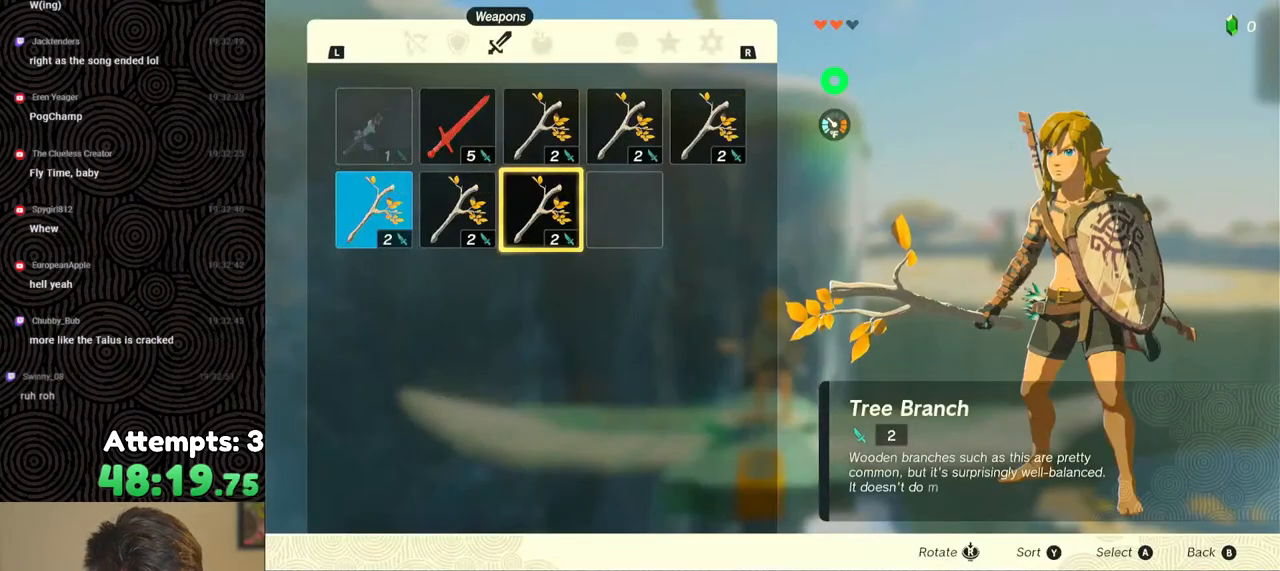
{"buttons": [], "left_stick": "center", "right_stick": "center", "events": []}
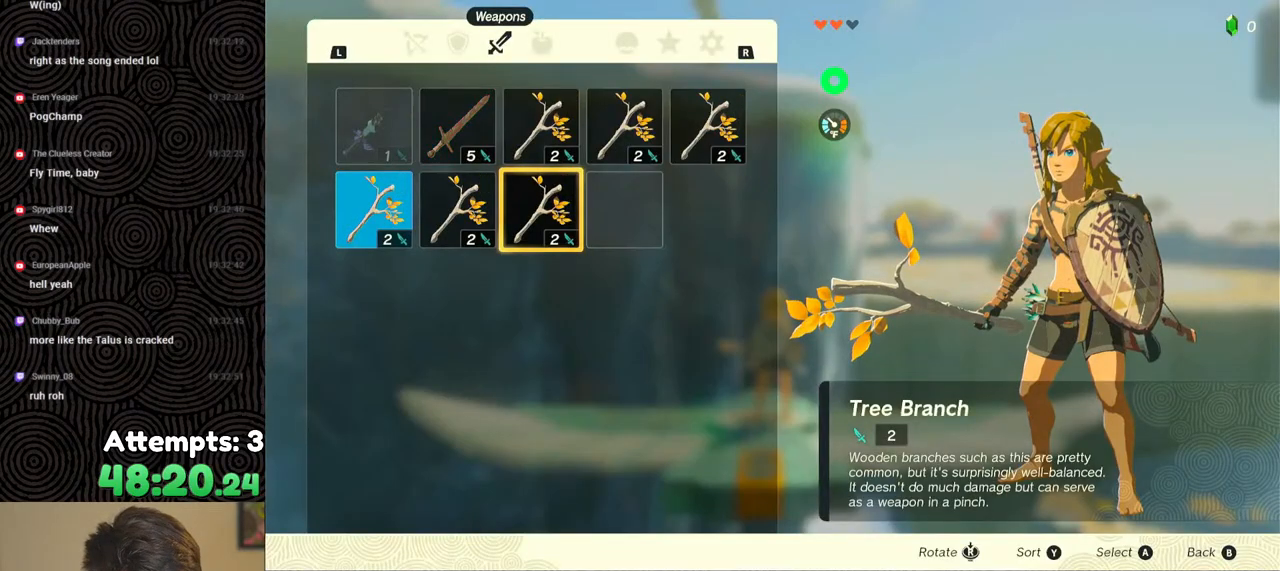
{"buttons": [], "left_stick": "center", "right_stick": "center", "events": []}
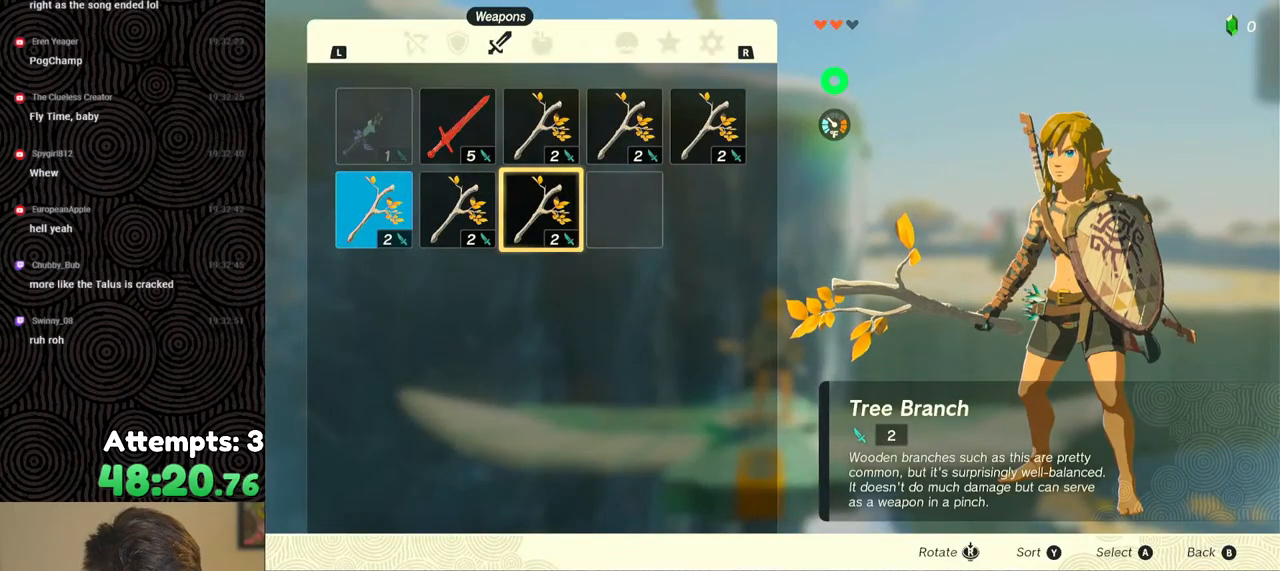
{"buttons": [], "left_stick": "center", "right_stick": "center", "events": []}
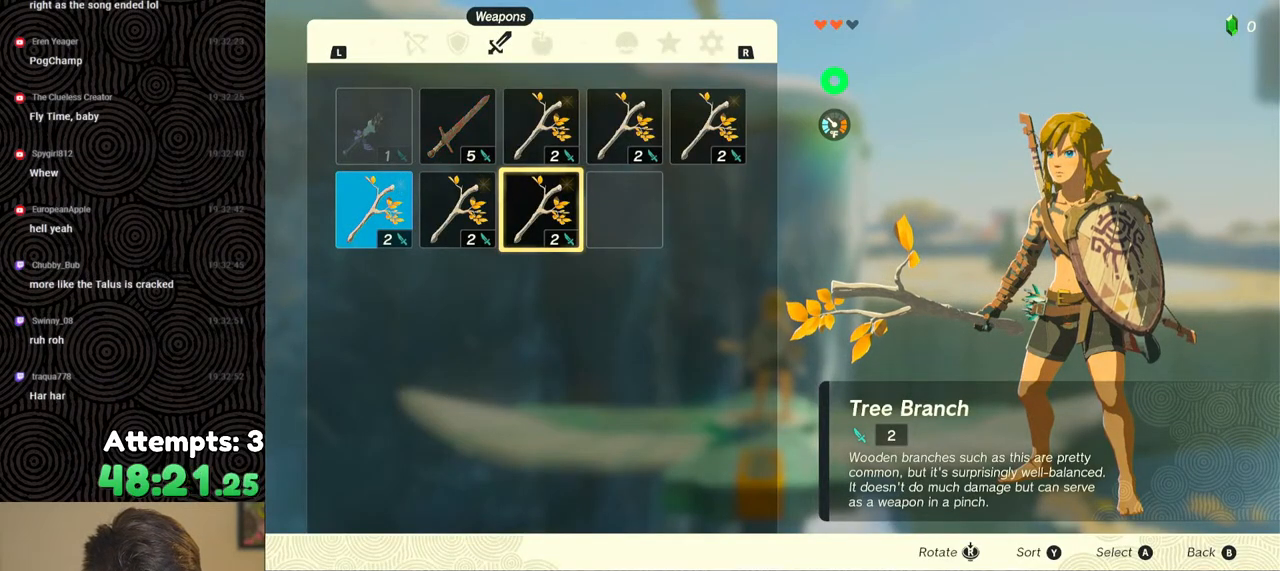
{"buttons": [], "left_stick": "center", "right_stick": "center", "events": []}
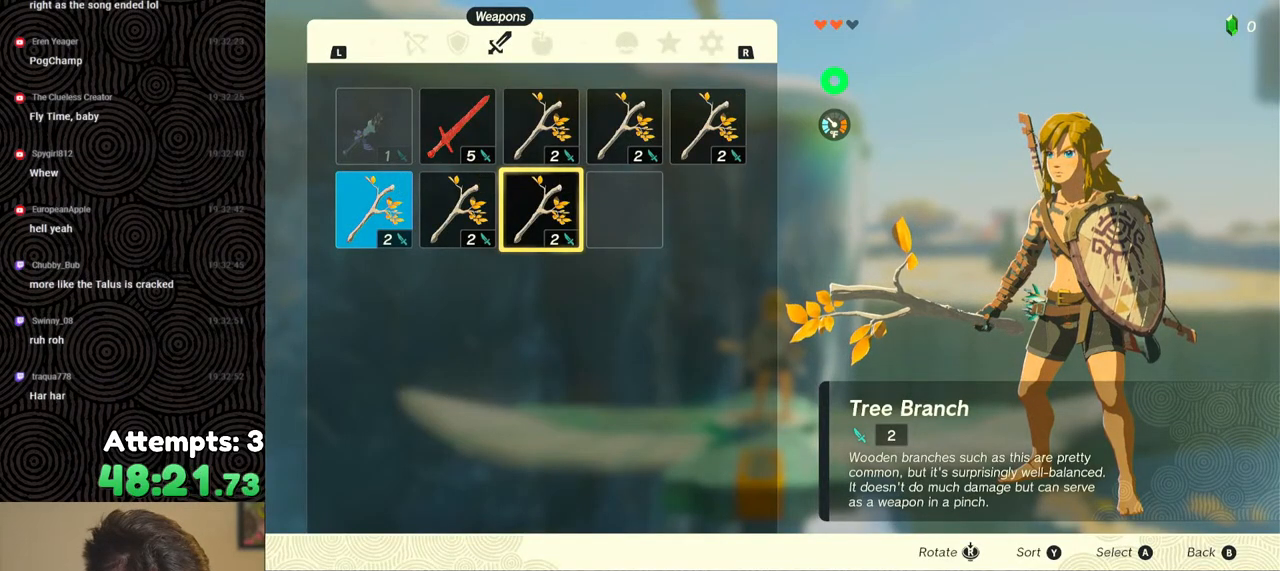
{"buttons": [], "left_stick": "center", "right_stick": "center", "events": []}
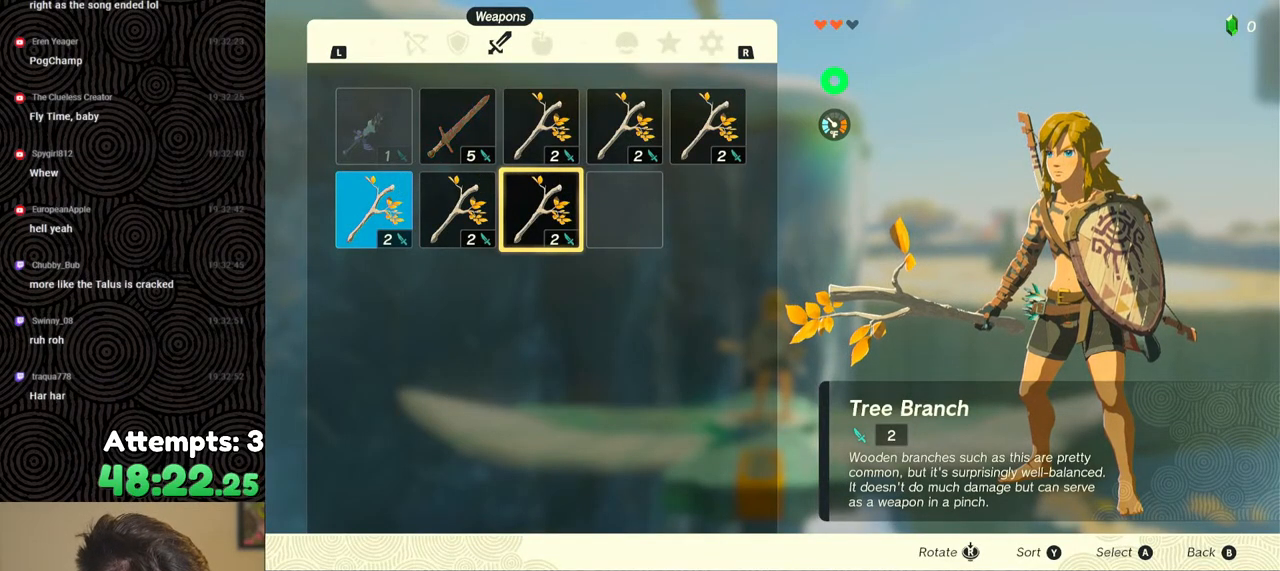
{"buttons": [], "left_stick": "center", "right_stick": "center", "events": []}
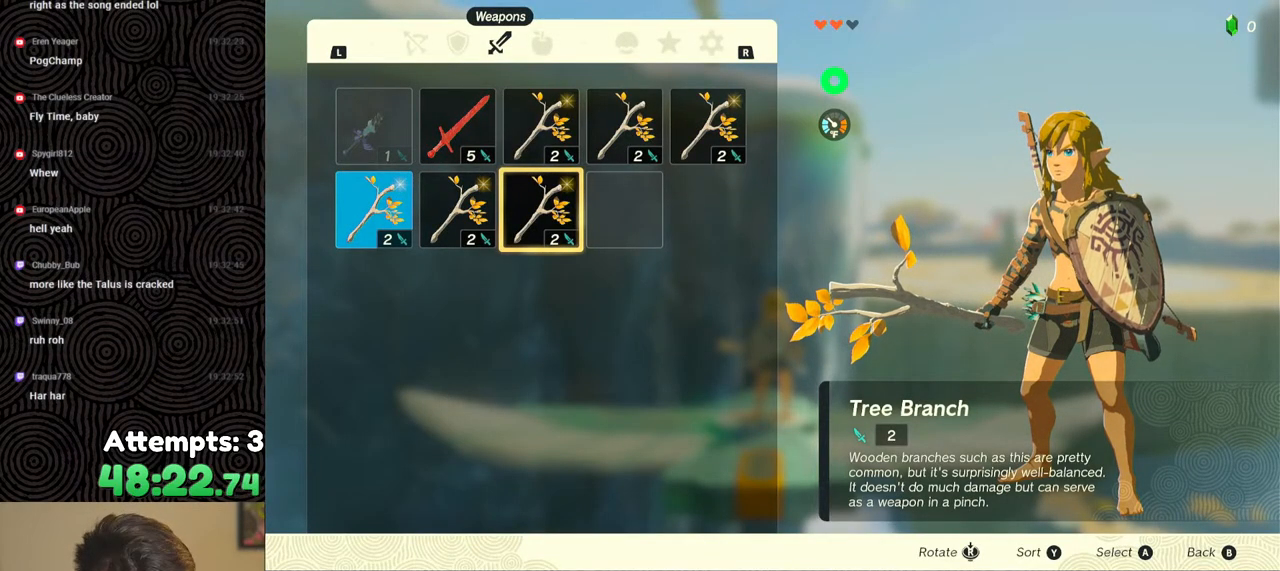
{"buttons": [], "left_stick": "center", "right_stick": "center", "events": []}
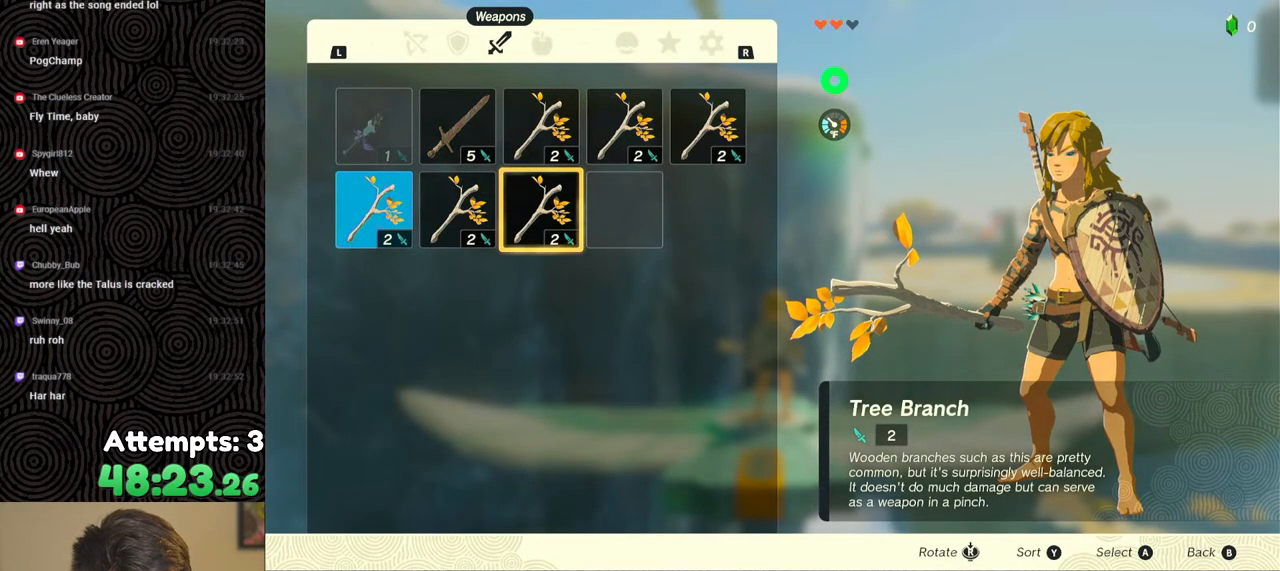
{"buttons": [], "left_stick": "center", "right_stick": "center", "events": []}
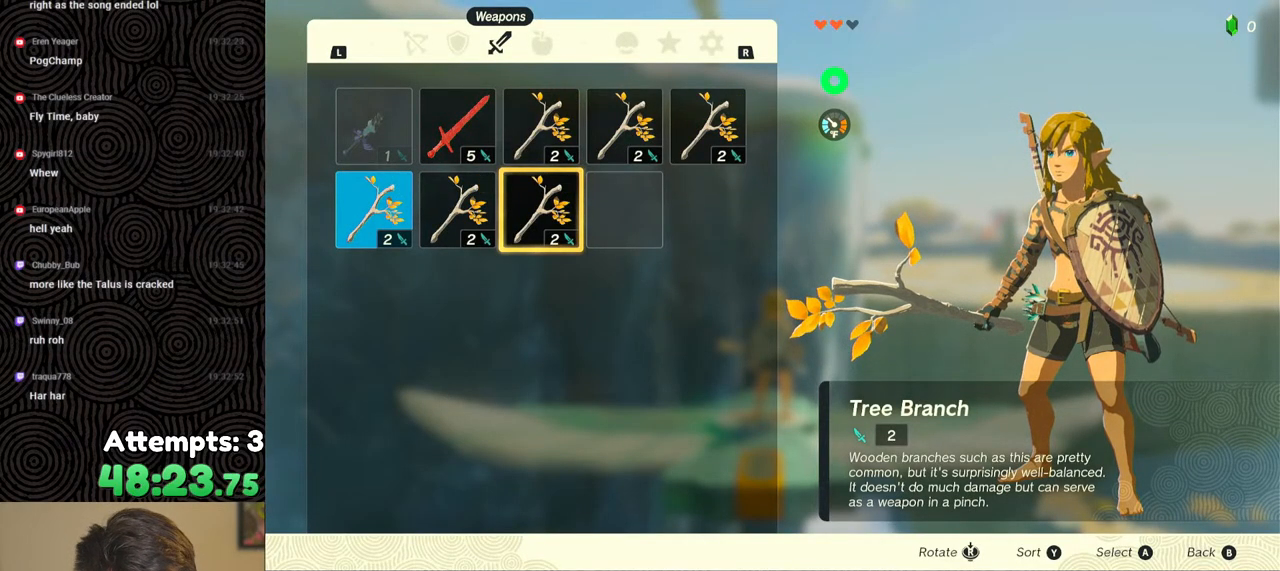
{"buttons": [], "left_stick": "center", "right_stick": "center", "events": [[183, "L1", "down"], [267, "L1", "up"], [367, "L1", "down"], [467, "L1", "up"]]}
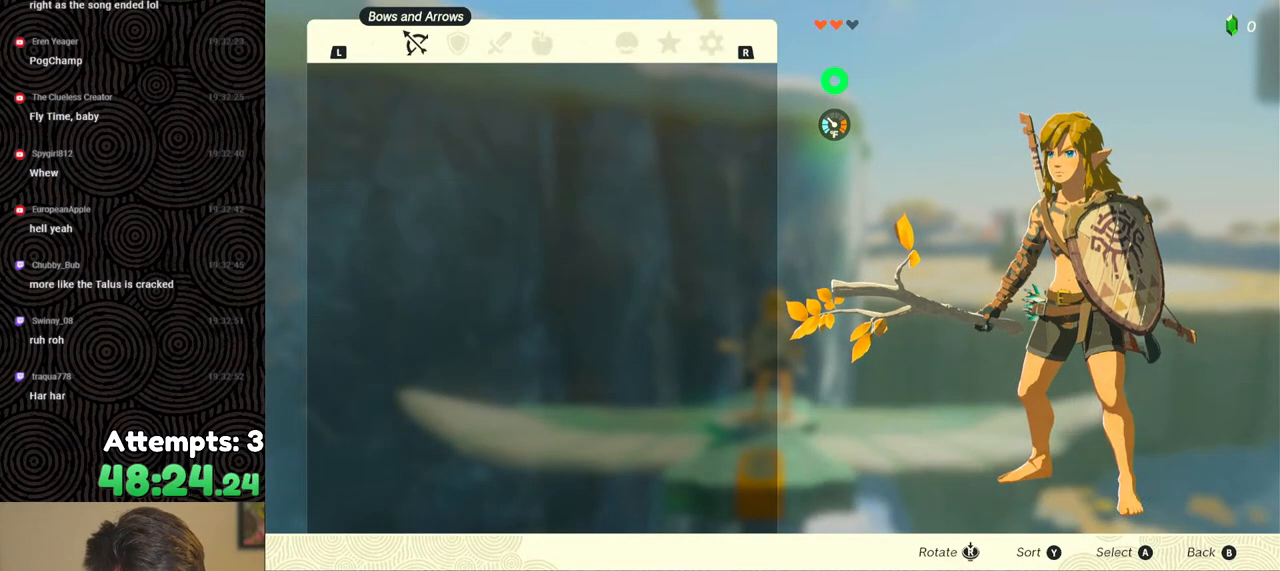
{"buttons": [], "left_stick": "center", "right_stick": "center", "events": [[183, "L1", "down"], [267, "L1", "up"]]}
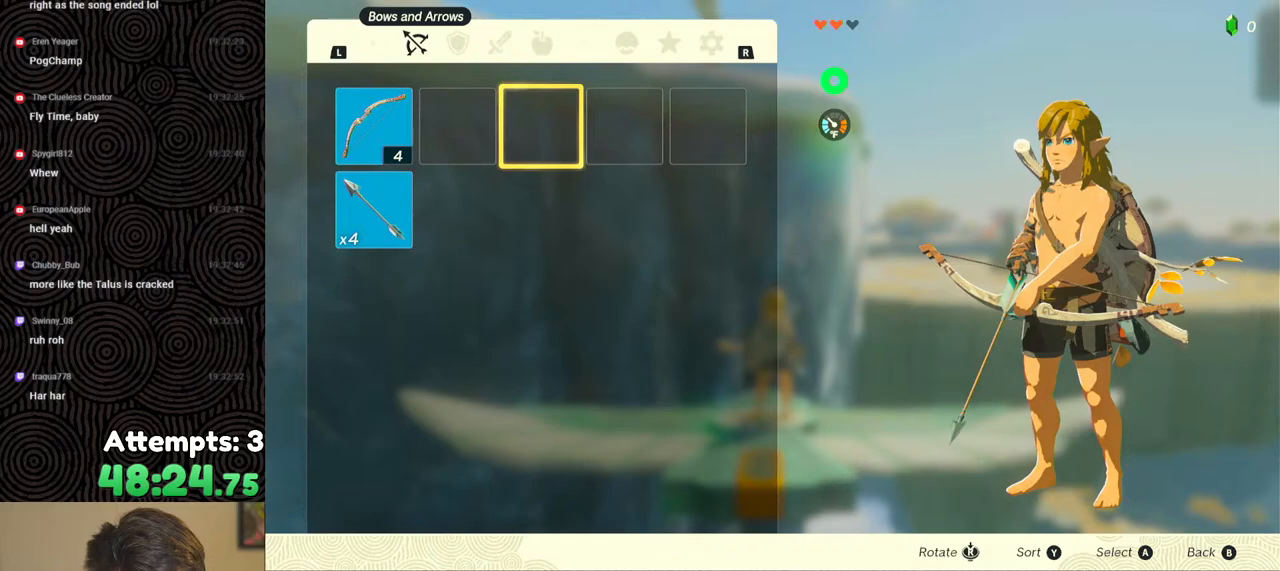
{"buttons": [], "left_stick": "center", "right_stick": "center", "events": []}
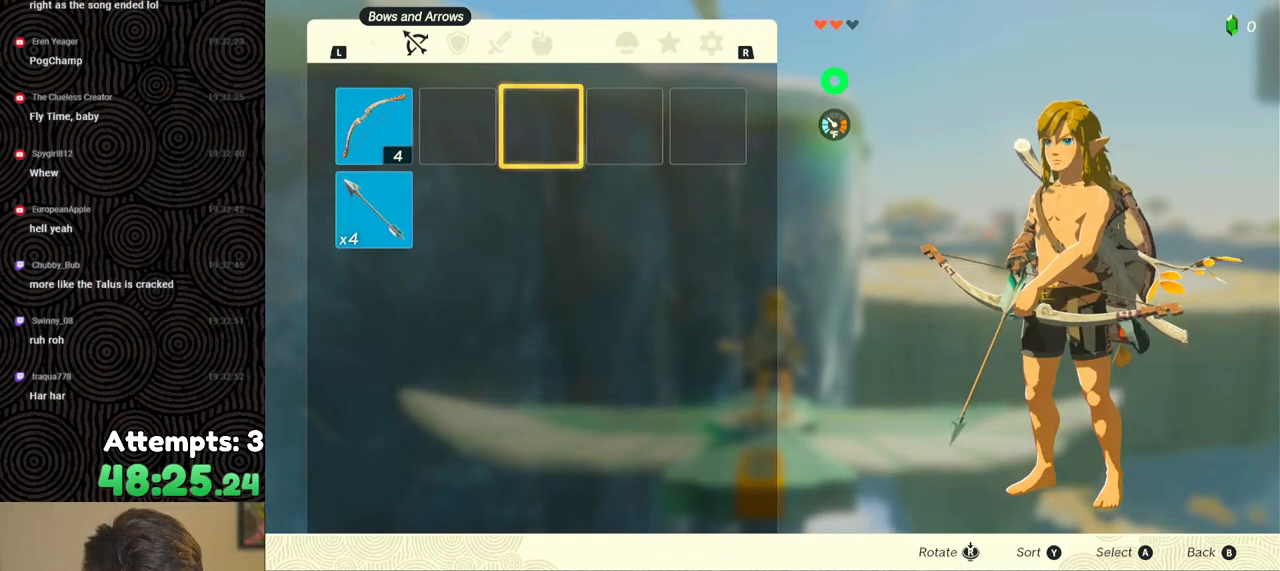
{"buttons": [], "left_stick": "center", "right_stick": "center", "events": []}